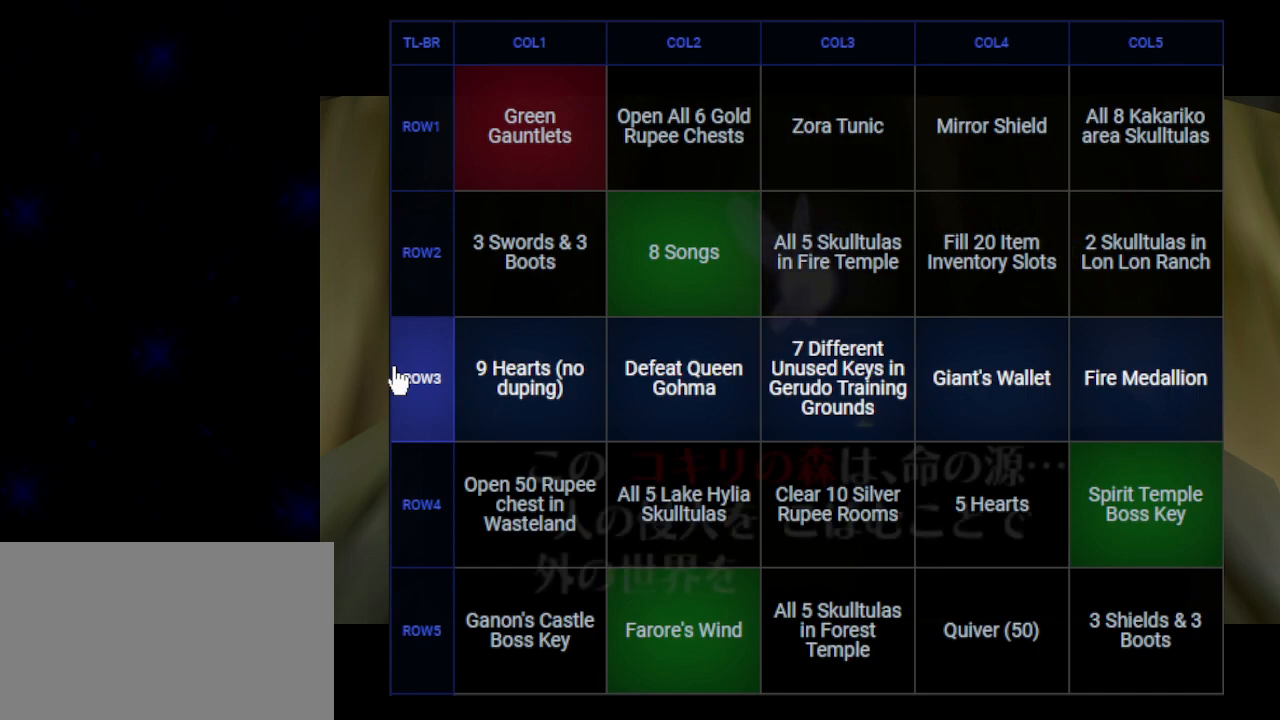
Gameplay with a controller (Nintendo layout); each line is a JSON object with the inputs held at the frame after it. "events" lists button and stick changes between this image and that frame as [ms after this image, input, new state], when the widget could be followed in between. Not read: L3 R3 right_stick.
{"buttons": ["A"], "left_stick": "center", "events": [[67, "A", "up"], [67, "B", "down"], [133, "B", "up"], [167, "A", "down"], [217, "A", "up"], [250, "B", "down"], [317, "A", "down"], [317, "B", "up"], [383, "A", "up"], [417, "B", "down"], [483, "A", "down"], [483, "B", "up"]]}
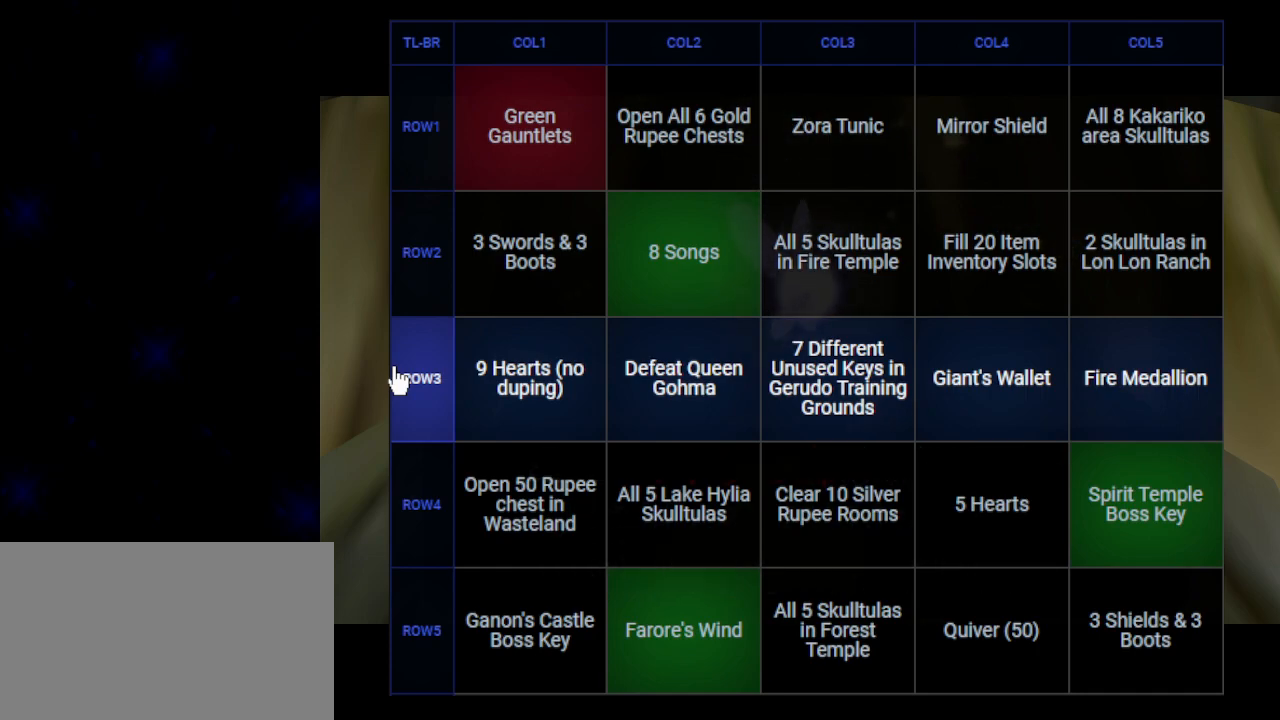
{"buttons": [], "left_stick": "center", "events": [[17, "A", "up"], [83, "B", "down"], [117, "A", "down"], [117, "B", "up"], [167, "A", "up"], [233, "B", "down"], [267, "A", "down"], [283, "A", "up"], [283, "B", "up"], [383, "A", "down"], [383, "B", "down"], [450, "A", "up"], [450, "B", "up"]]}
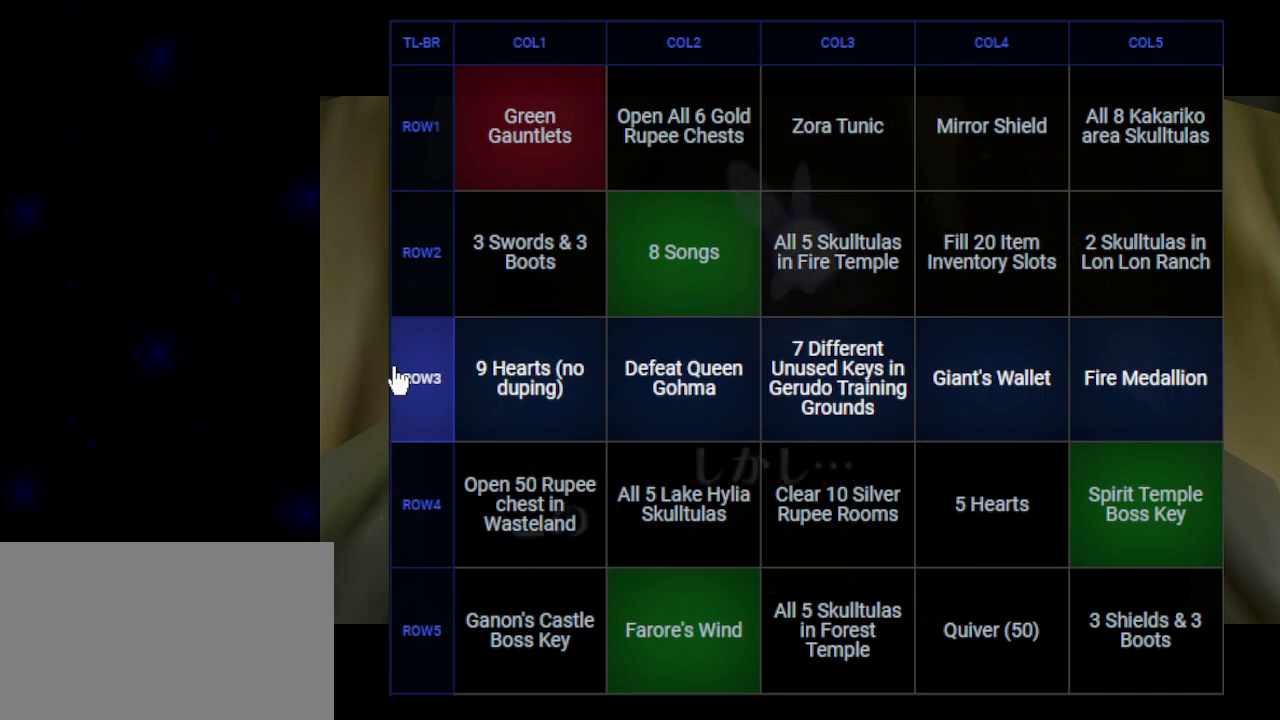
{"buttons": [], "left_stick": "center", "events": [[33, "A", "down"], [33, "B", "down"], [67, "A", "up"], [100, "B", "up"], [167, "A", "down"], [200, "B", "down"], [233, "A", "up"], [267, "B", "up"], [317, "A", "down"], [350, "A", "up"], [350, "B", "down"], [417, "B", "up"], [450, "A", "down"], [483, "A", "up"]]}
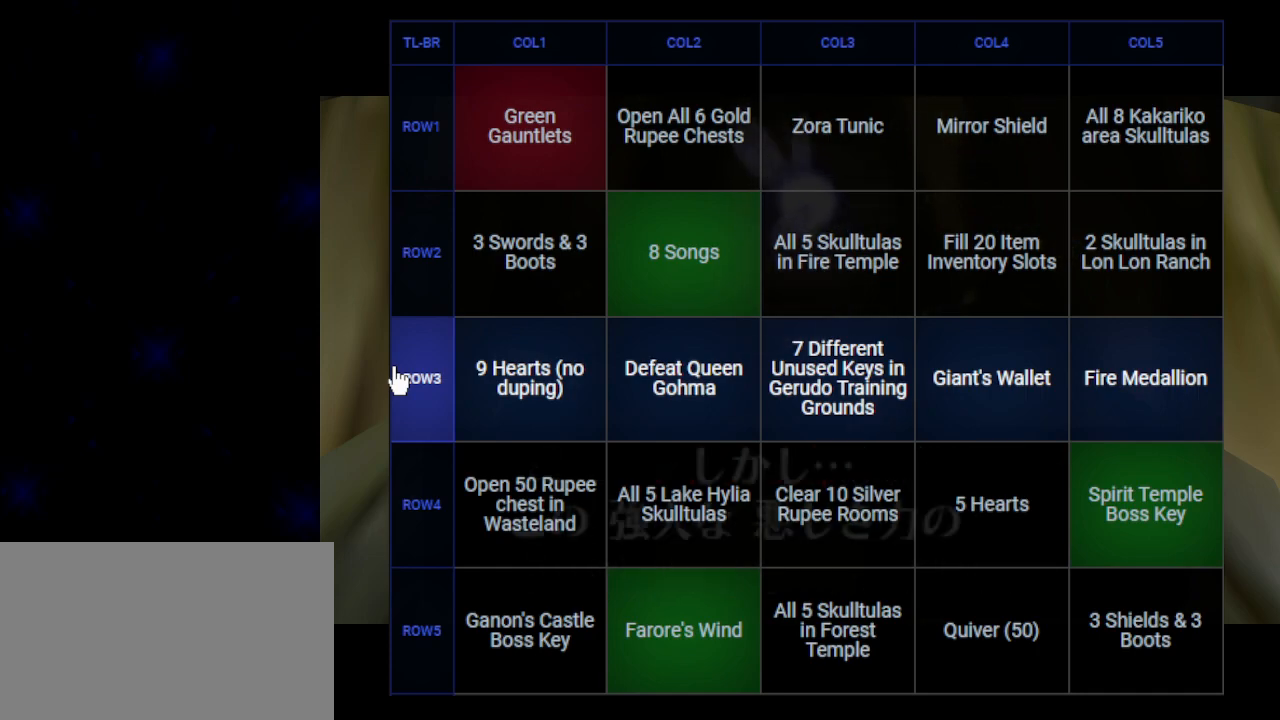
{"buttons": ["A", "B"], "left_stick": "center", "events": [[33, "B", "down"], [67, "B", "up"], [100, "A", "down"], [133, "A", "up"], [167, "B", "down"], [233, "A", "down"], [233, "B", "up"], [300, "A", "up"], [350, "A", "down"], [350, "B", "down"], [417, "A", "up"], [417, "B", "up"], [500, "A", "down"], [500, "B", "down"]]}
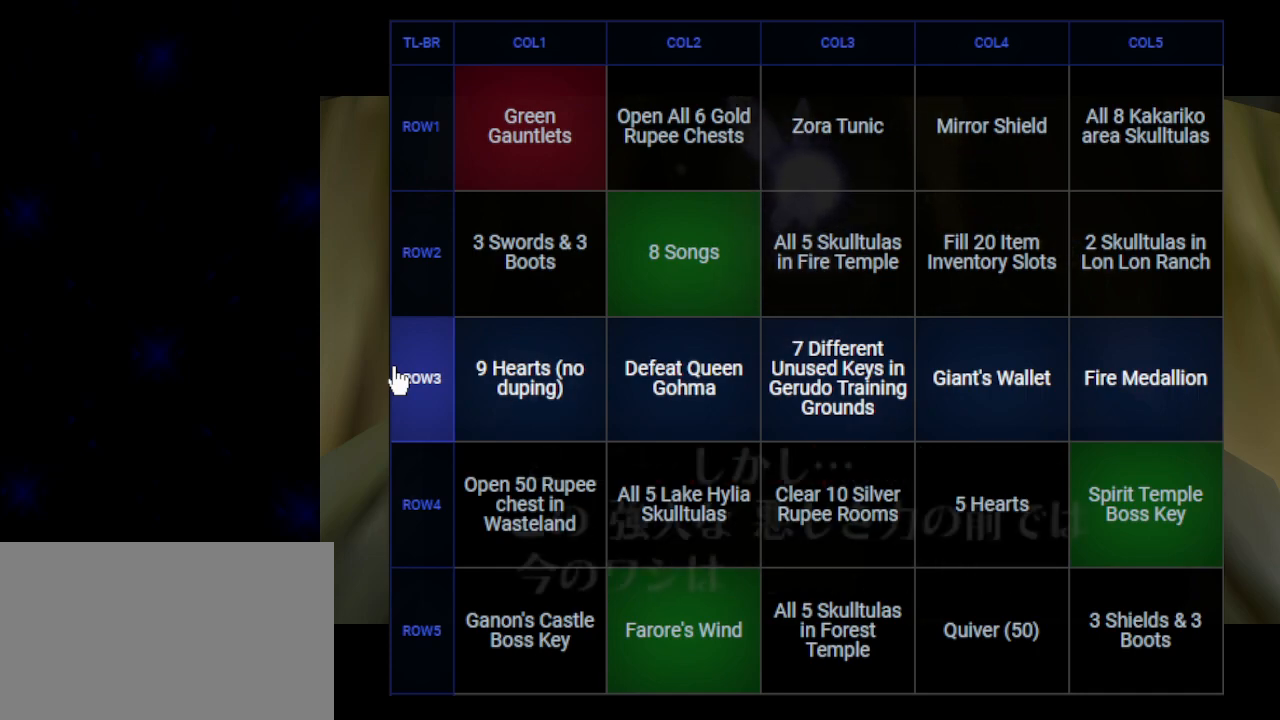
{"buttons": [], "left_stick": "center", "events": [[67, "A", "up"], [67, "B", "up"], [167, "A", "down"], [167, "B", "down"], [200, "A", "up"], [217, "B", "up"], [283, "A", "down"], [350, "A", "up"], [350, "B", "down"], [417, "B", "up"], [450, "A", "down"], [483, "A", "up"]]}
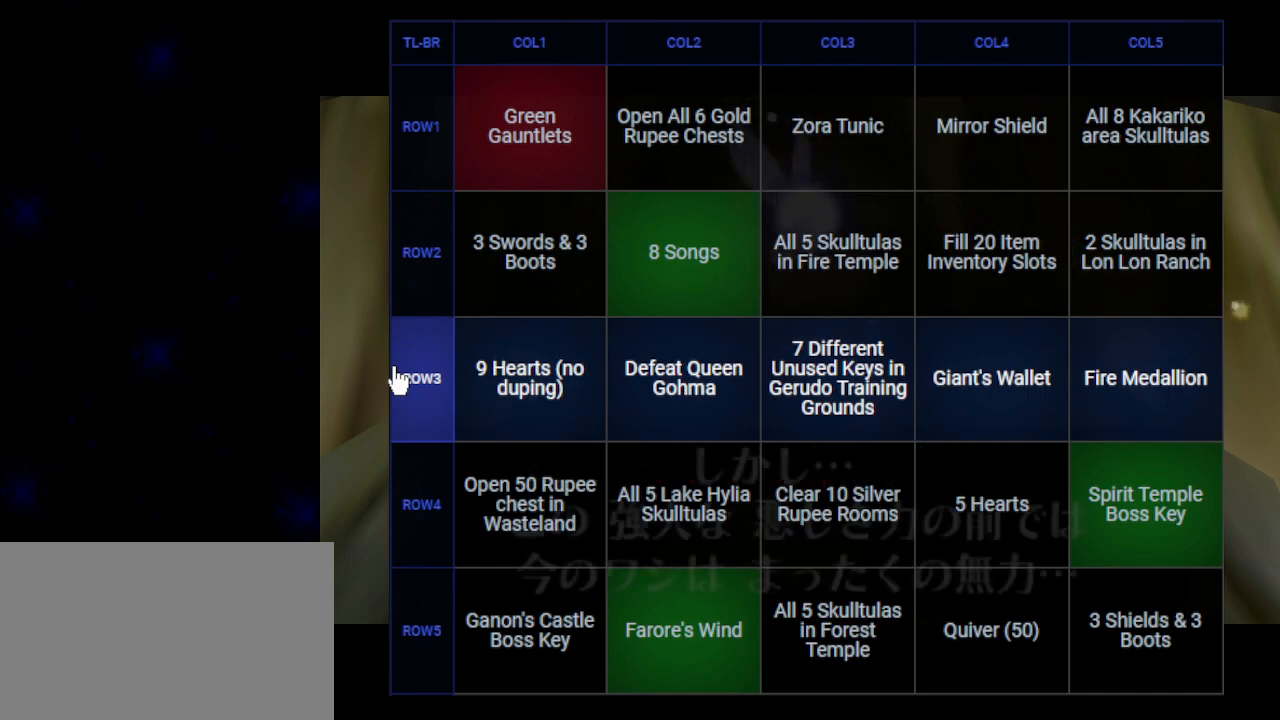
{"buttons": [], "left_stick": "center", "events": [[17, "B", "down"], [83, "A", "down"], [83, "B", "up"], [133, "A", "up"], [167, "B", "down"], [233, "A", "down"], [233, "B", "up"], [267, "A", "up"], [317, "B", "down"], [383, "A", "down"], [417, "A", "up"], [417, "B", "up"]]}
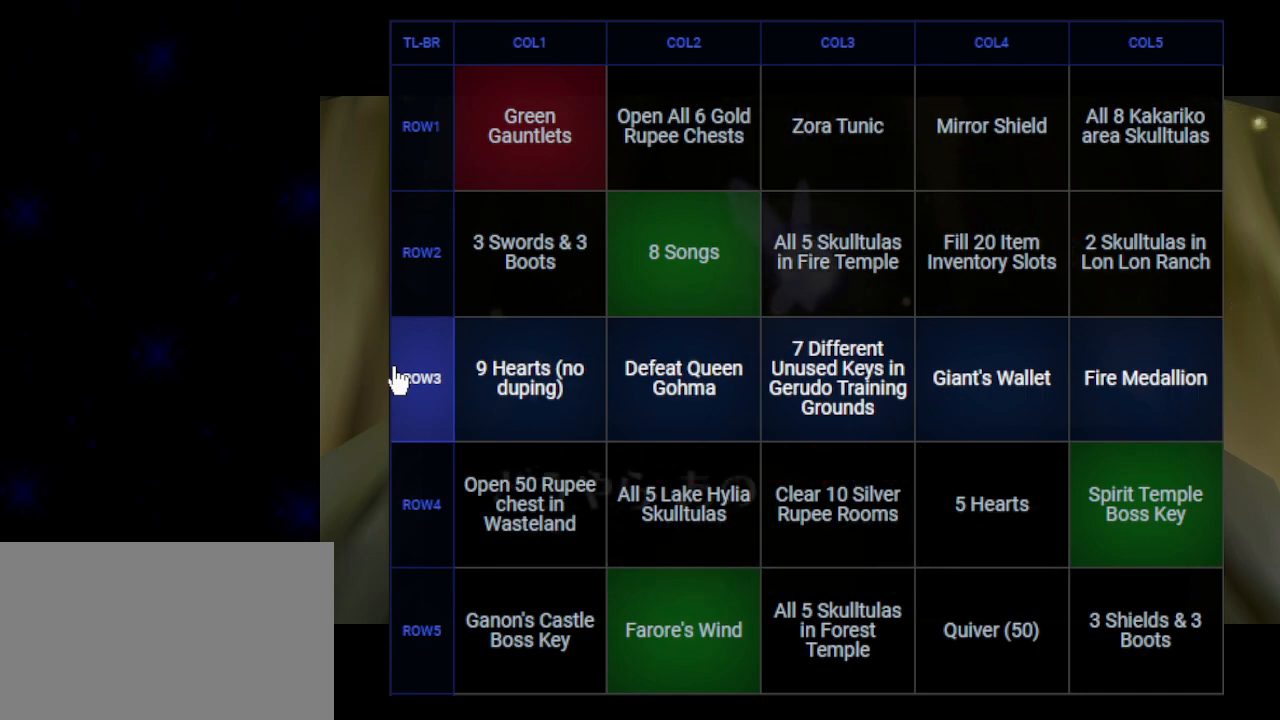
{"buttons": ["B"], "left_stick": "center", "events": [[17, "B", "down"], [33, "A", "down"], [67, "A", "up"], [67, "B", "up"], [167, "A", "down"], [167, "B", "down"], [200, "A", "up"], [233, "B", "up"], [283, "A", "down"], [317, "B", "down"], [350, "A", "up"], [383, "B", "up"], [450, "A", "down"], [483, "A", "up"], [483, "B", "down"]]}
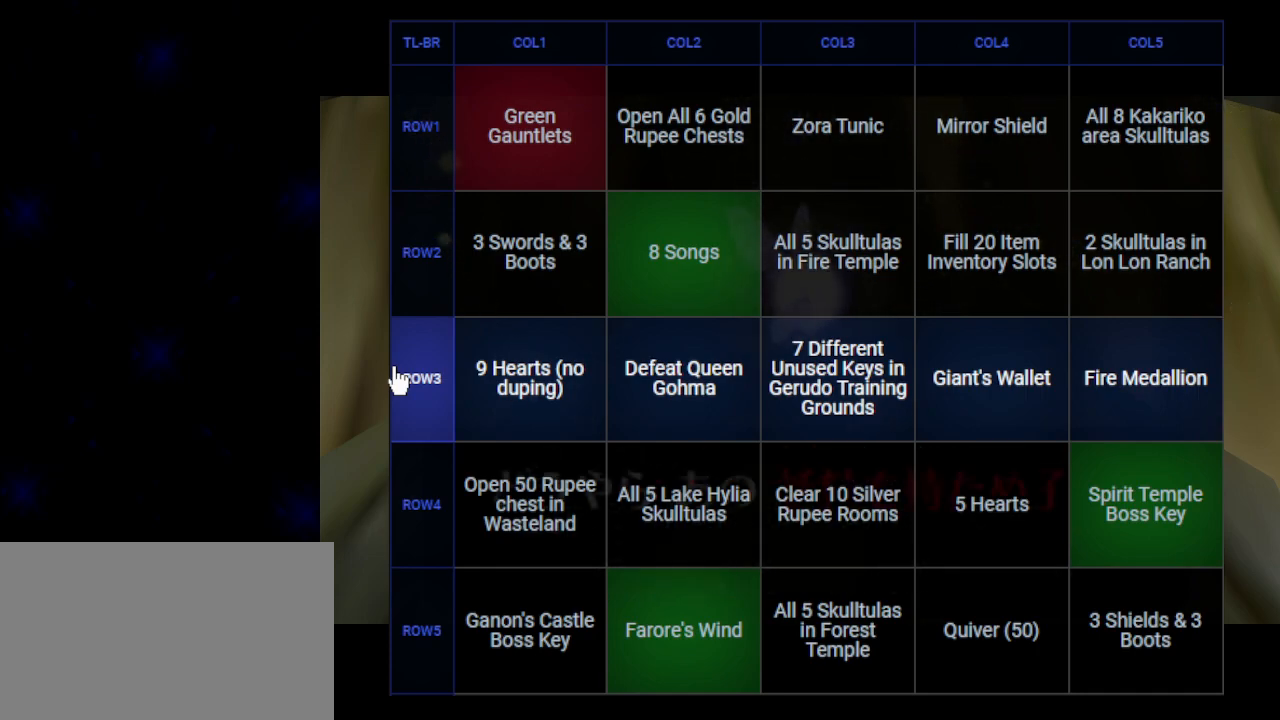
{"buttons": ["A", "B"], "left_stick": "center", "events": [[67, "B", "up"], [100, "A", "down"], [133, "A", "up"], [167, "B", "down"], [233, "A", "down"], [233, "B", "up"], [300, "A", "up"], [333, "B", "down"], [383, "A", "down"], [383, "B", "up"], [417, "A", "up"], [467, "B", "down"], [500, "A", "down"]]}
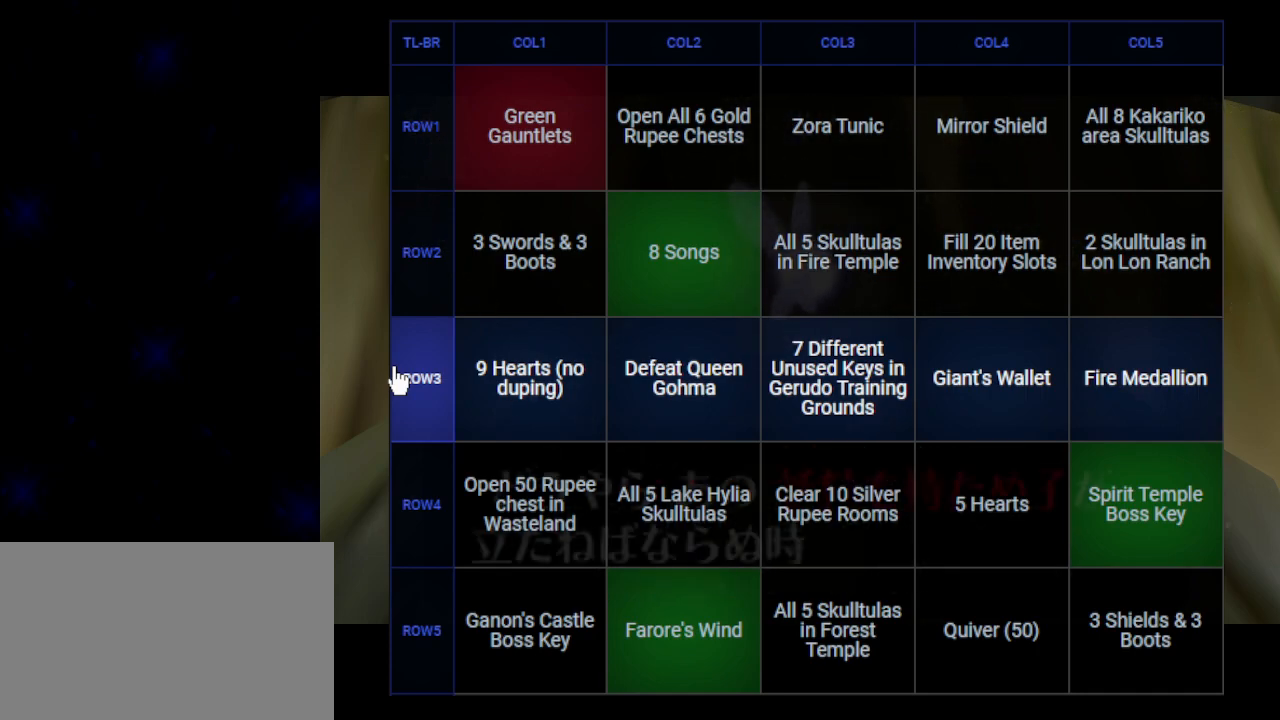
{"buttons": ["A", "B"], "left_stick": "center", "events": [[33, "B", "up"], [67, "A", "up"], [133, "B", "down"], [167, "A", "down"], [233, "A", "up"], [233, "B", "up"], [317, "A", "down"], [317, "B", "down"], [350, "A", "up"], [383, "B", "up"], [450, "A", "down"], [483, "B", "down"]]}
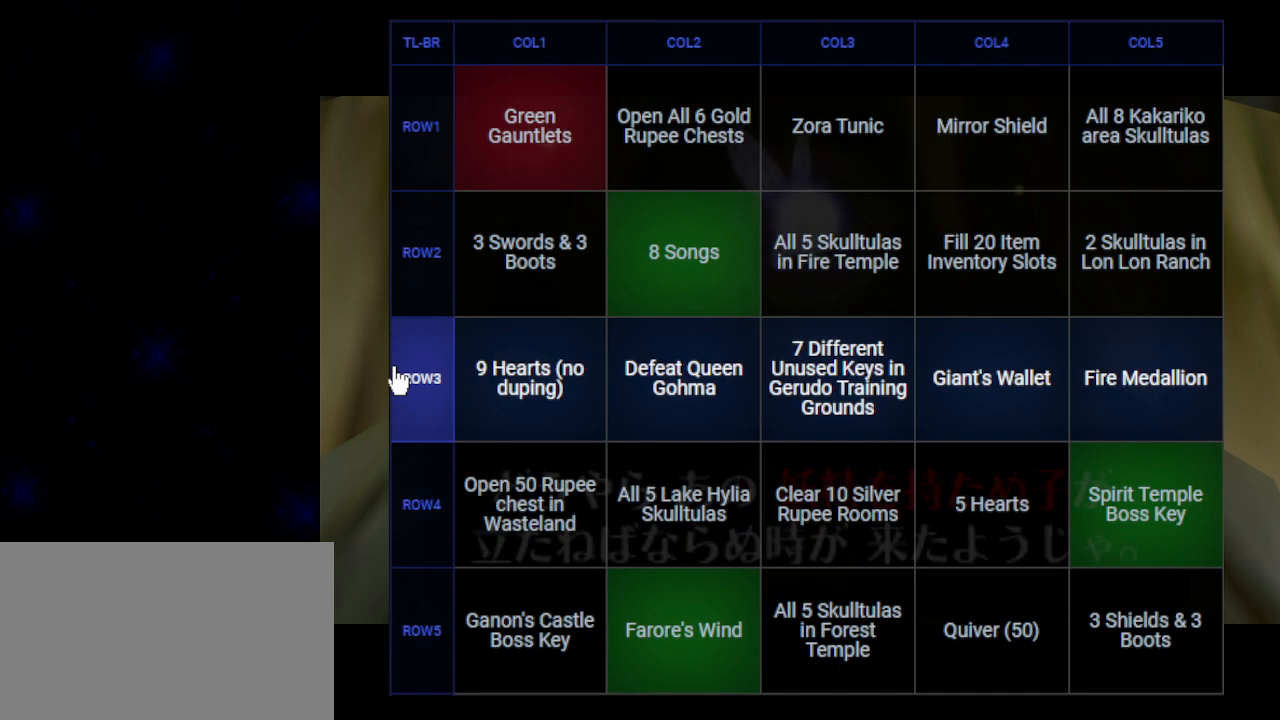
{"buttons": ["A", "B"], "left_stick": "center", "events": [[17, "A", "up"], [50, "B", "up"], [83, "A", "down"], [100, "B", "down"], [167, "A", "up"], [200, "B", "up"], [233, "A", "down"], [283, "A", "up"], [283, "B", "down"], [350, "A", "down"], [350, "B", "up"], [450, "A", "up"], [450, "B", "down"], [500, "A", "down"]]}
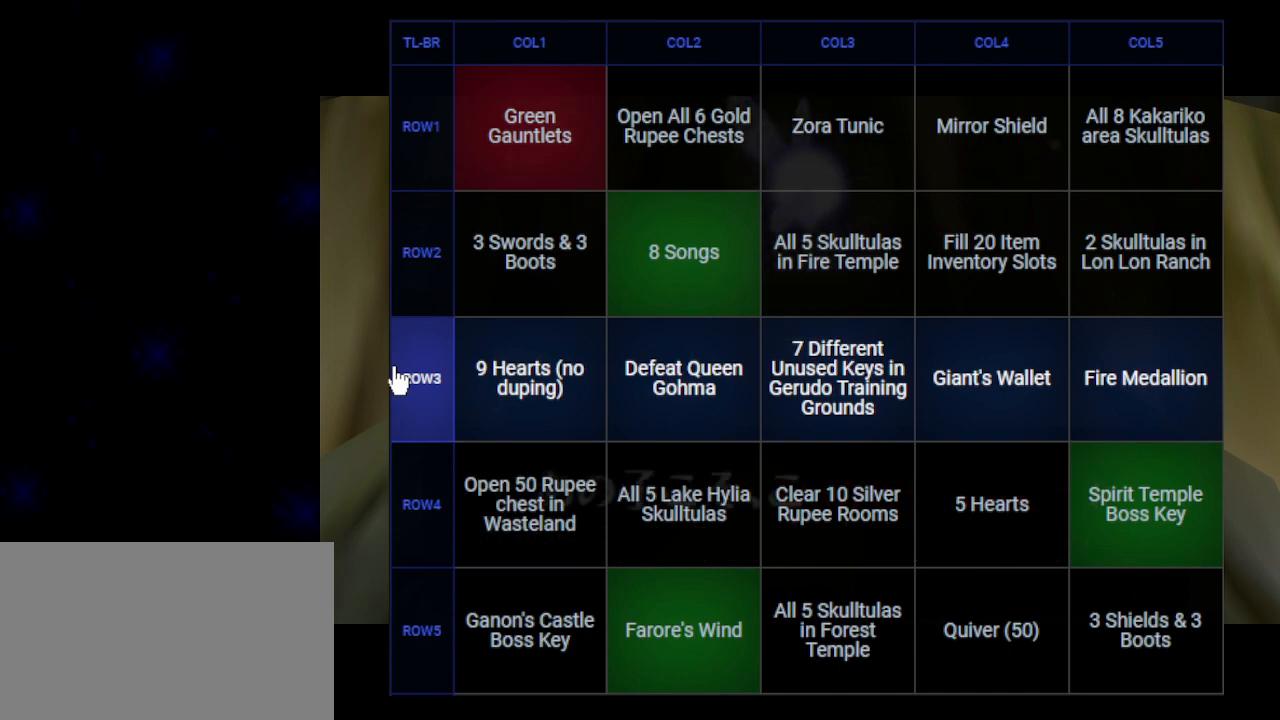
{"buttons": [], "left_stick": "center", "events": [[33, "B", "up"], [67, "A", "up"], [100, "B", "down"], [133, "A", "down"], [200, "A", "up"], [200, "B", "up"], [267, "A", "down"], [267, "B", "down"], [317, "A", "up"], [317, "B", "up"], [417, "A", "down"], [417, "B", "down"], [483, "A", "up"], [483, "B", "up"]]}
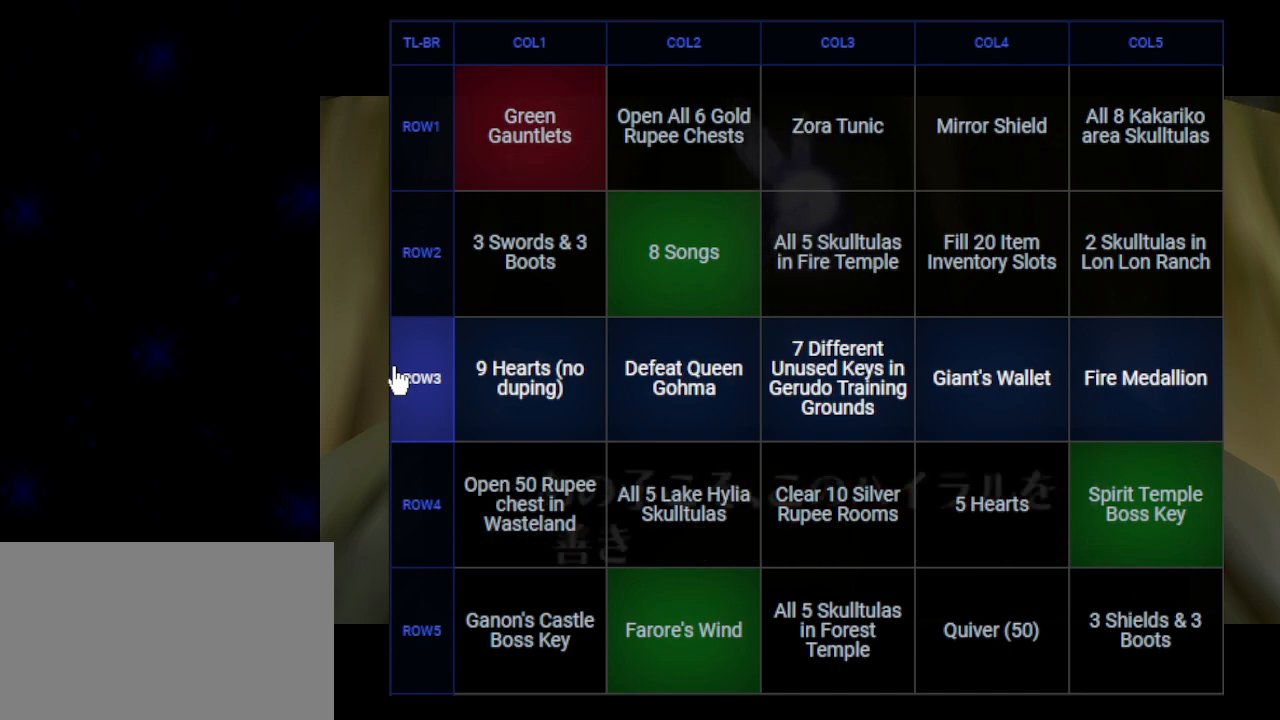
{"buttons": ["A", "B"], "left_stick": "center", "events": [[33, "B", "down"], [67, "A", "down"], [100, "A", "up"], [100, "B", "up"], [200, "A", "down"], [200, "B", "down"], [233, "A", "up"], [233, "B", "up"], [333, "A", "down"], [333, "B", "down"], [383, "A", "up"], [383, "B", "up"], [450, "A", "down"], [467, "B", "down"]]}
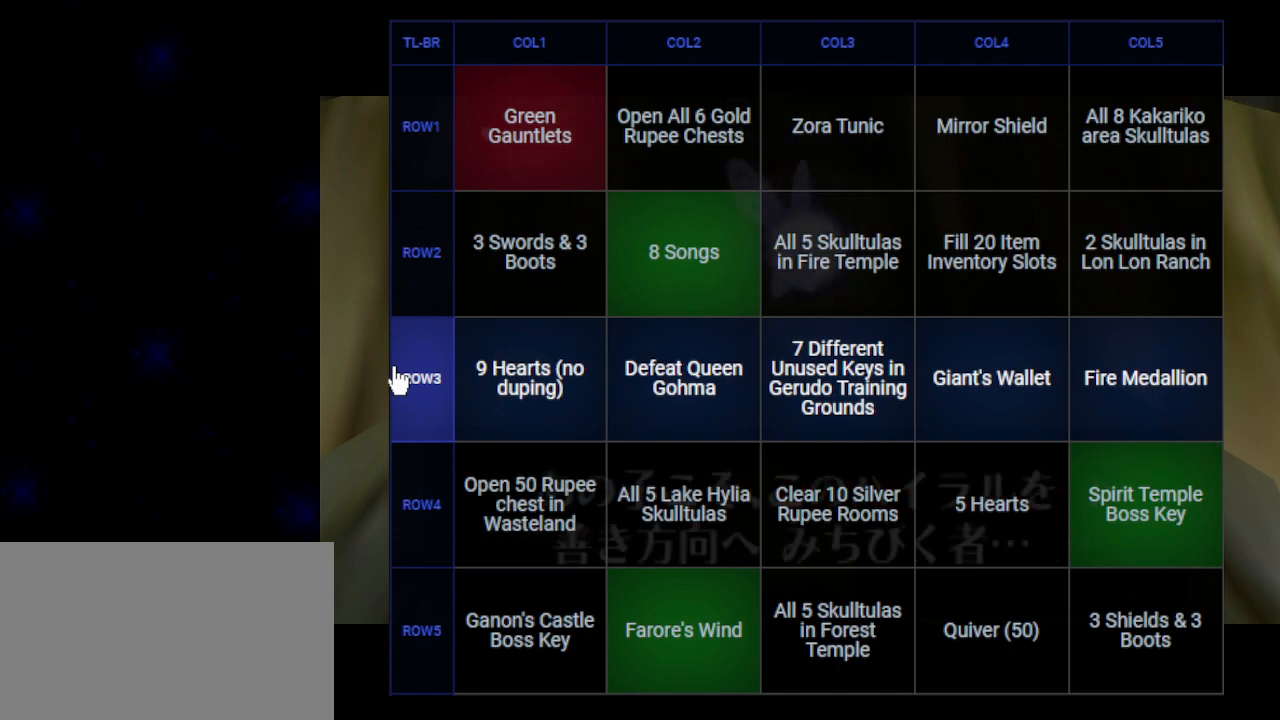
{"buttons": [], "left_stick": "center", "events": [[33, "A", "up"], [33, "B", "up"], [67, "A", "down"], [100, "B", "down"], [167, "A", "up"], [200, "B", "up"], [217, "A", "down"], [250, "B", "down"], [283, "A", "up"], [317, "B", "up"], [383, "A", "down"], [417, "A", "up"], [417, "B", "down"], [483, "B", "up"]]}
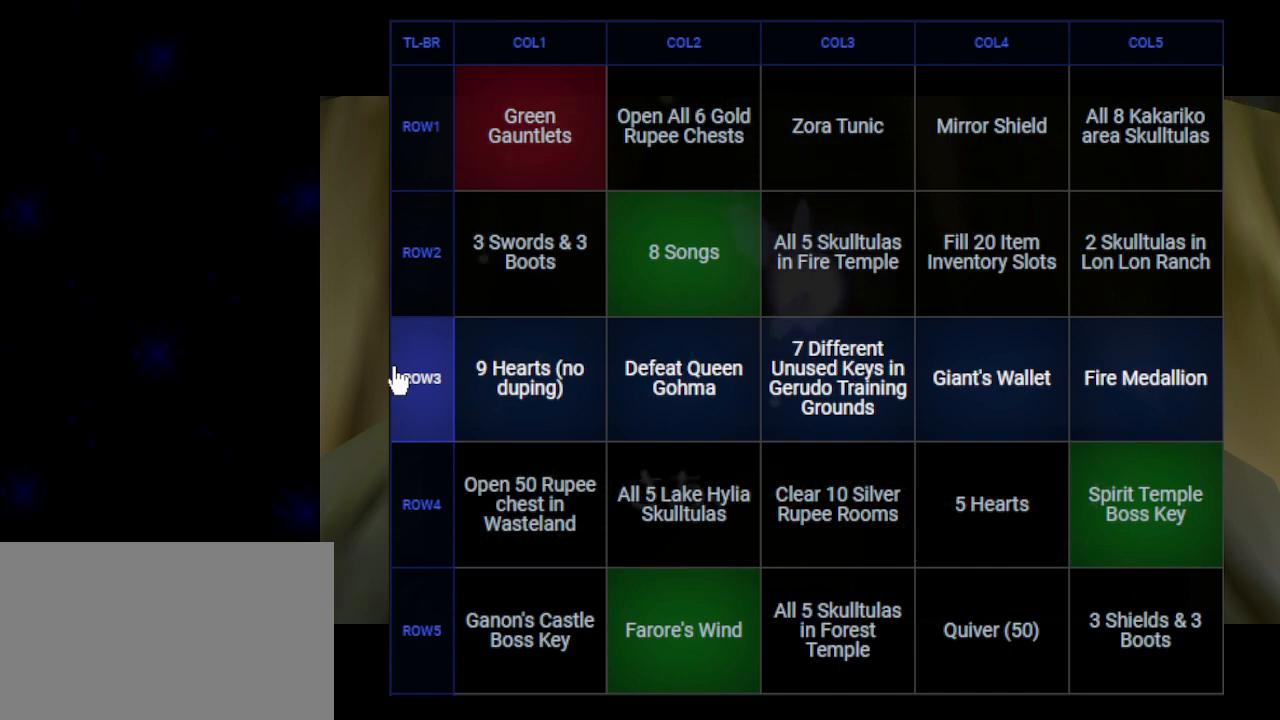
{"buttons": ["A"], "left_stick": "center", "events": [[17, "A", "down"], [83, "A", "up"], [83, "B", "down"], [167, "A", "down"], [167, "B", "up"], [233, "A", "up"], [267, "B", "down"], [283, "A", "down"], [317, "B", "up"], [350, "A", "up"], [417, "B", "down"], [450, "A", "down"], [483, "B", "up"]]}
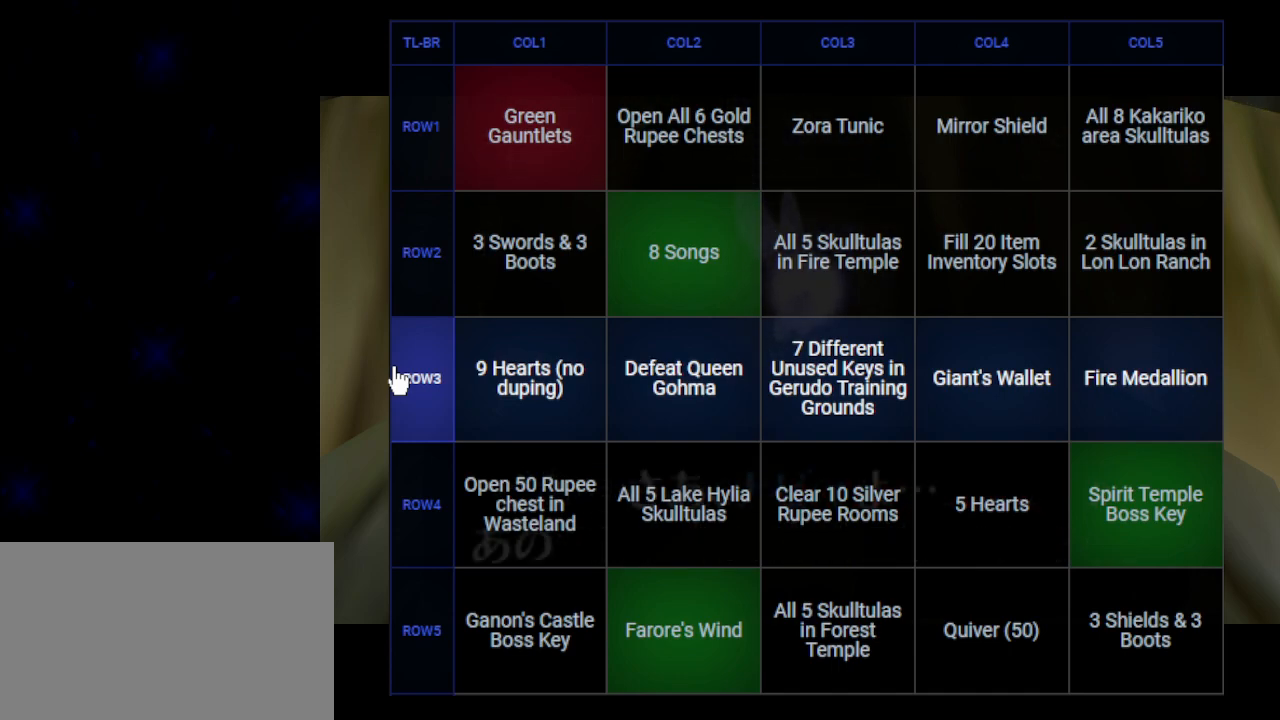
{"buttons": [], "left_stick": "center", "events": [[17, "A", "up"], [33, "B", "down"], [100, "A", "down"], [133, "A", "up"], [133, "B", "up"], [200, "B", "down"], [233, "A", "down"], [283, "A", "up"], [283, "B", "up"], [350, "A", "down"], [383, "B", "down"], [417, "A", "up"], [450, "B", "up"]]}
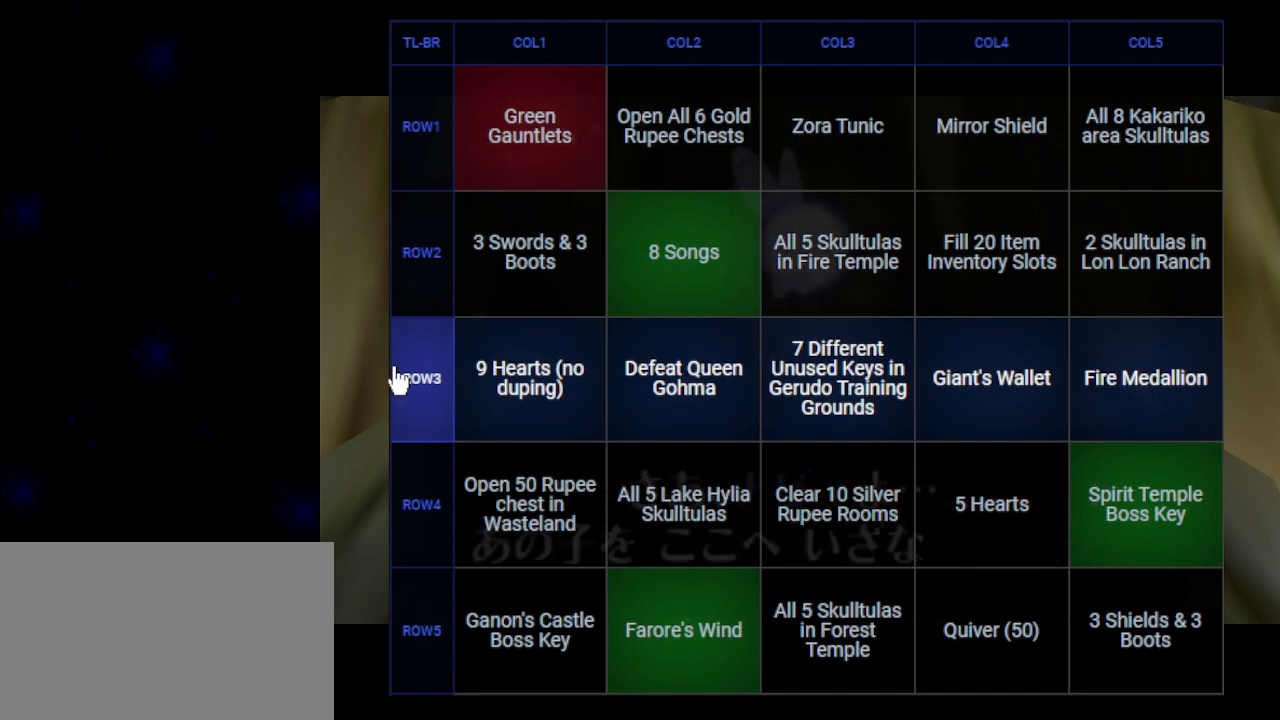
{"buttons": [], "left_stick": "center", "events": [[17, "A", "down"], [33, "B", "down"], [67, "A", "up"], [100, "B", "up"], [133, "A", "down"], [200, "A", "up"], [200, "B", "down"], [300, "A", "down"], [300, "B", "up"], [350, "A", "up"], [350, "B", "down"], [417, "A", "down"], [450, "B", "up"], [483, "A", "up"]]}
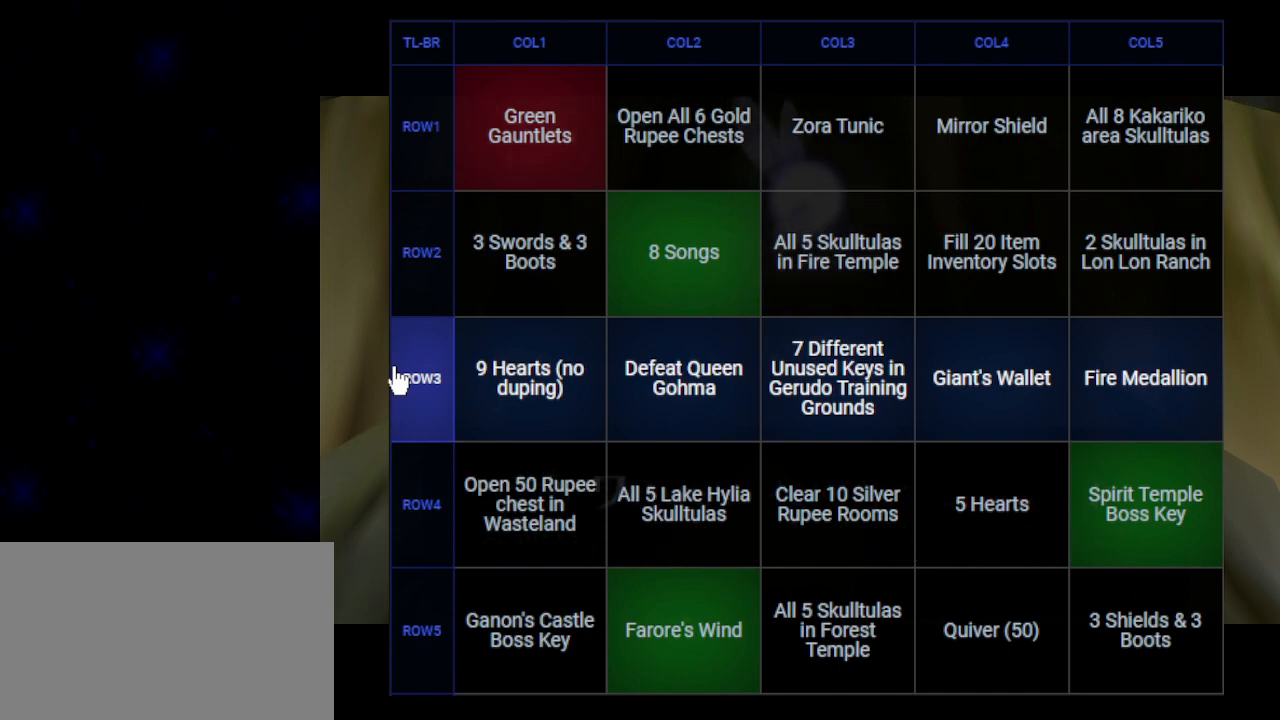
{"buttons": ["A"], "left_stick": "center", "events": [[33, "B", "down"], [67, "A", "down"], [100, "A", "up"], [100, "B", "up"], [200, "A", "down"], [200, "B", "down"], [250, "A", "up"], [283, "B", "up"], [350, "A", "down"], [350, "B", "down"], [383, "A", "up"], [450, "B", "up"], [483, "A", "down"]]}
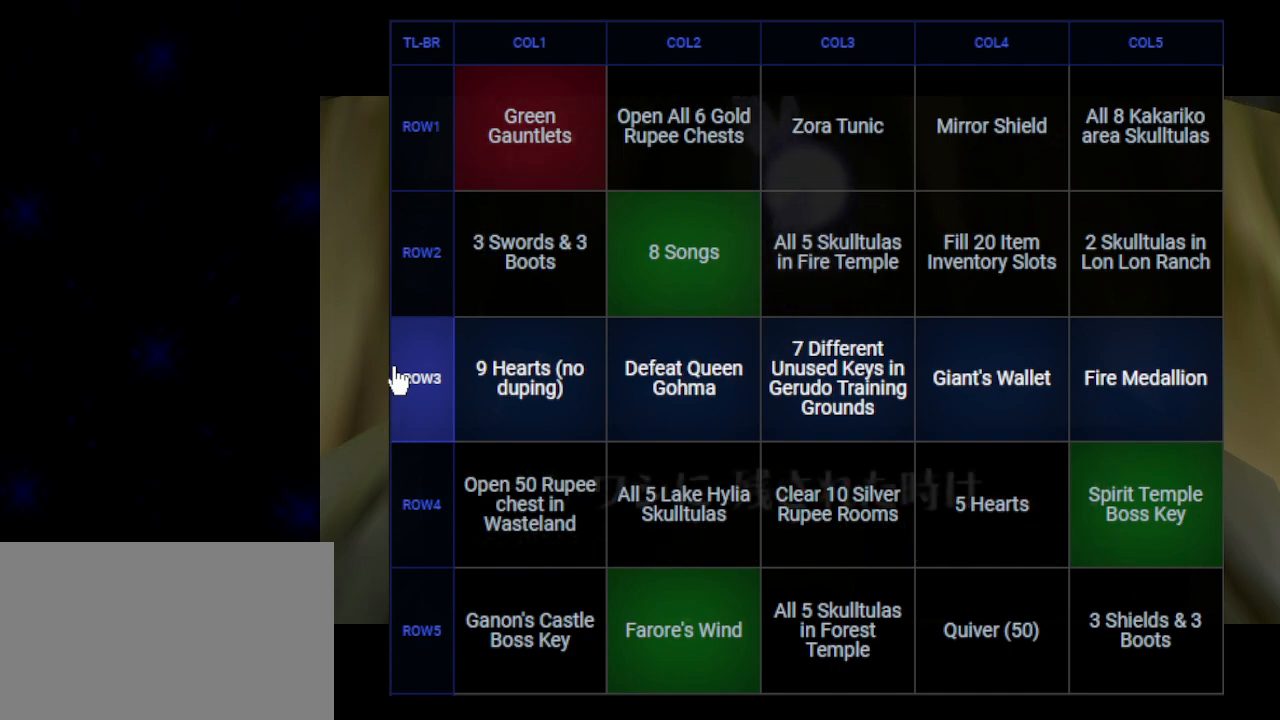
{"buttons": [], "left_stick": "center", "events": [[50, "A", "up"], [50, "B", "down"], [117, "B", "up"], [133, "A", "down"], [200, "A", "up"], [233, "B", "down"], [267, "B", "up"], [283, "A", "down"], [317, "A", "up"], [383, "B", "down"], [417, "A", "down"], [450, "B", "up"], [483, "A", "up"]]}
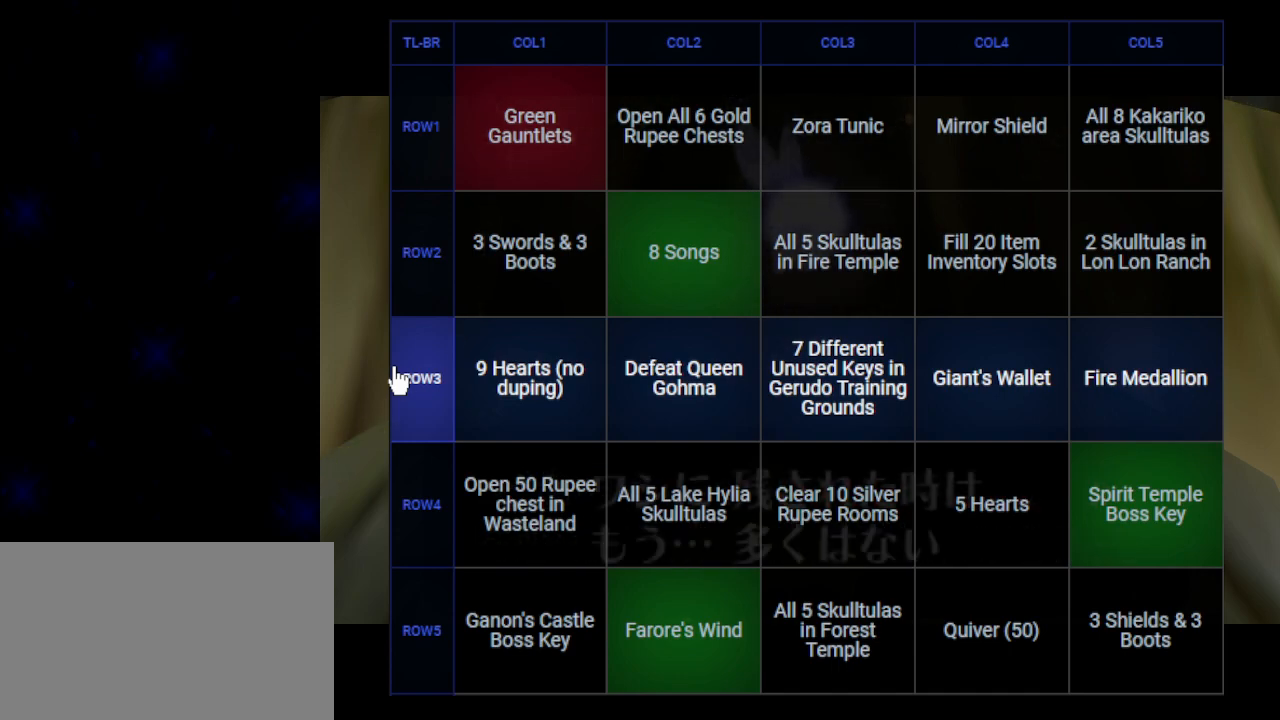
{"buttons": ["A"], "left_stick": "center", "events": [[33, "B", "down"], [67, "A", "down"], [100, "B", "up"], [133, "A", "up"], [200, "A", "down"], [200, "B", "down"], [267, "A", "up"], [267, "B", "up"], [350, "A", "down"], [350, "B", "down"], [417, "A", "up"], [450, "B", "up"], [483, "A", "down"]]}
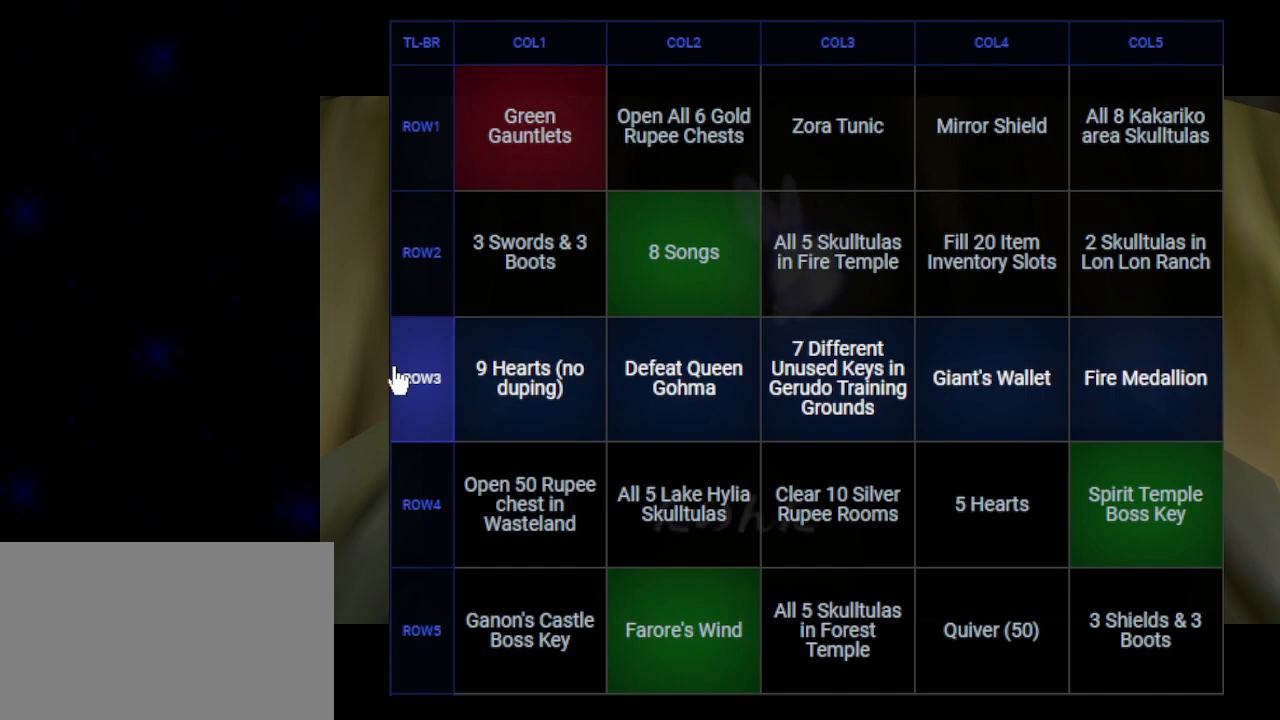
{"buttons": ["B"], "left_stick": "center", "events": [[33, "A", "up"], [33, "B", "down"], [100, "B", "up"], [133, "A", "down"], [200, "A", "up"], [200, "B", "down"], [267, "B", "up"], [300, "A", "down"], [317, "A", "up"], [350, "B", "down"], [417, "A", "down"], [450, "A", "up"], [450, "B", "up"], [500, "B", "down"]]}
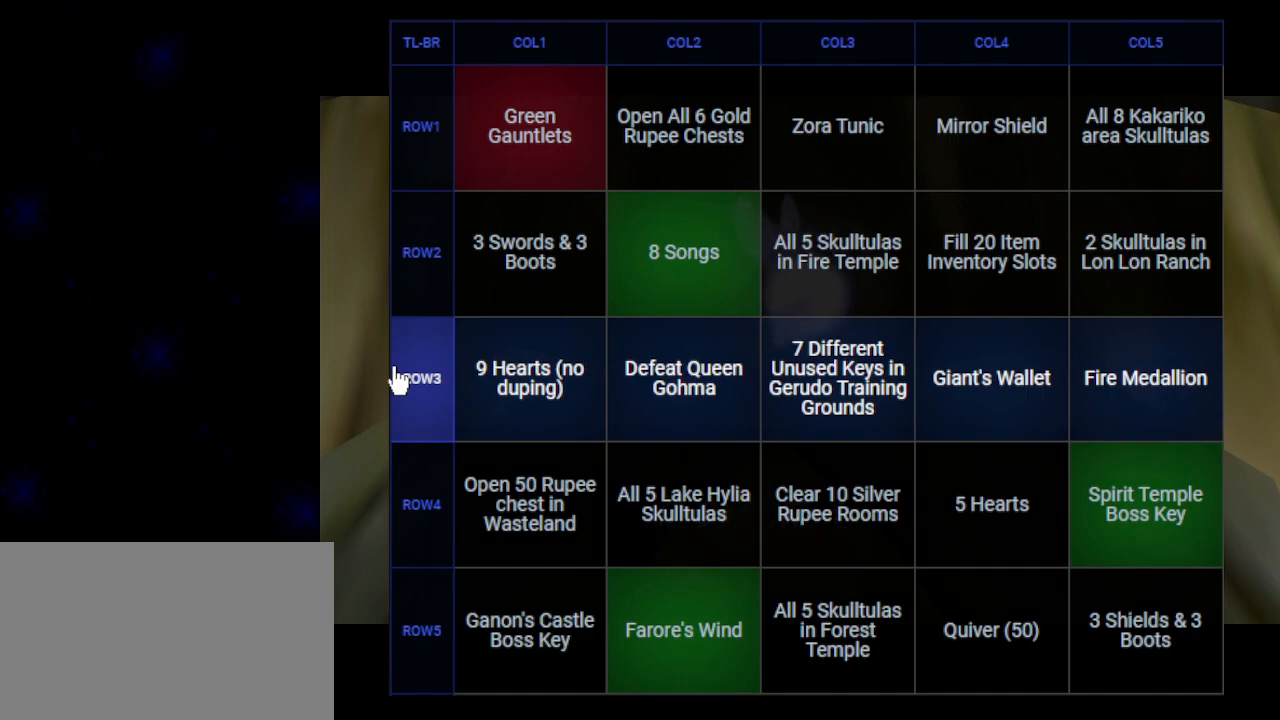
{"buttons": ["A"], "left_stick": "center", "events": [[67, "A", "down"], [100, "A", "up"], [100, "B", "up"], [200, "A", "down"], [200, "B", "down"], [250, "A", "up"], [250, "B", "up"], [350, "A", "down"], [350, "B", "down"], [383, "A", "up"], [417, "B", "up"], [483, "A", "down"]]}
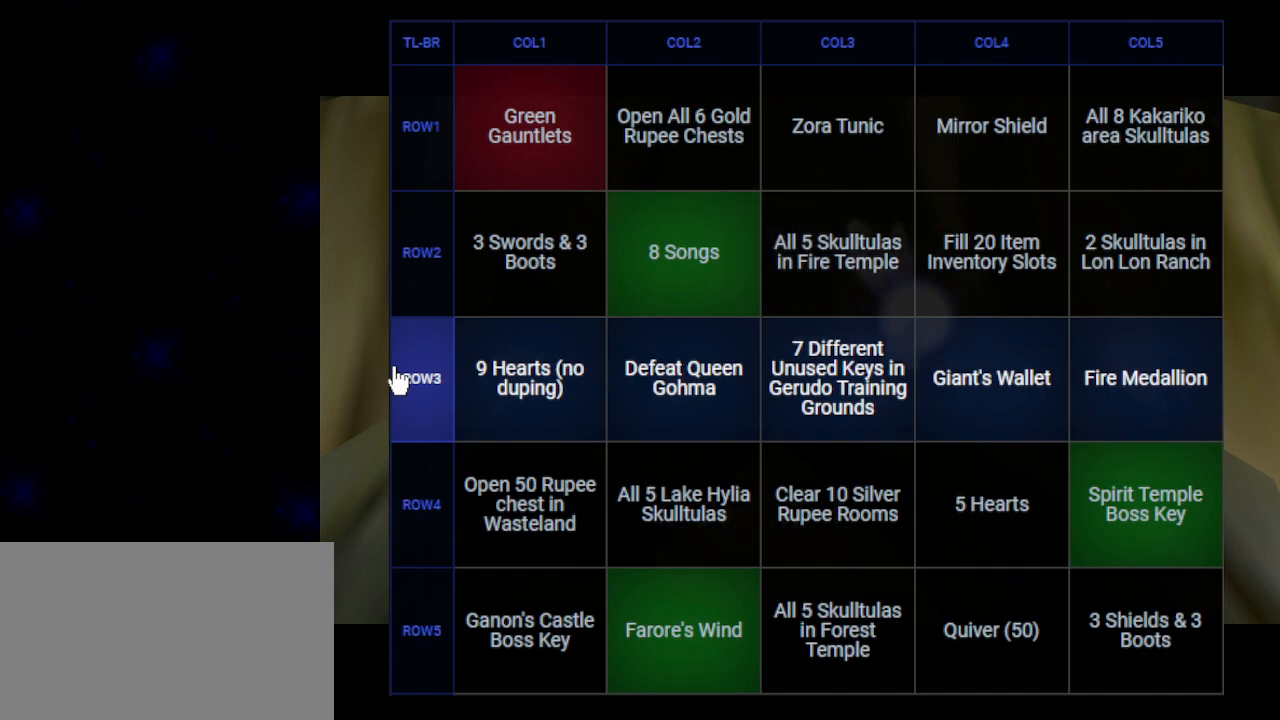
{"buttons": [], "left_stick": "center", "events": [[17, "B", "down"], [50, "A", "up"], [83, "B", "up"], [133, "A", "down"], [167, "A", "up"], [200, "B", "down"], [250, "A", "down"], [250, "B", "up"], [283, "A", "up"], [350, "A", "down"], [350, "B", "down"], [417, "B", "up"], [450, "A", "up"]]}
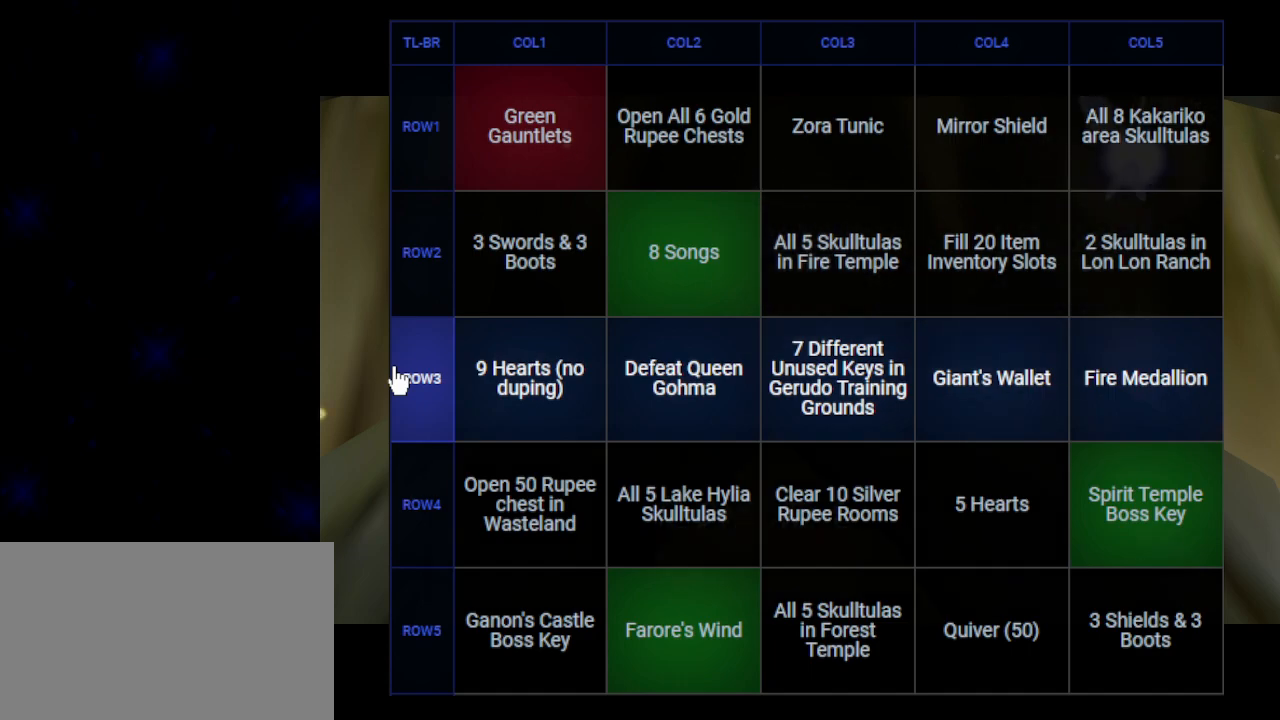
{"buttons": ["B"], "left_stick": "center", "events": [[17, "A", "down"], [17, "B", "down"], [67, "A", "up"], [67, "B", "up"], [167, "A", "down"], [167, "B", "down"], [200, "A", "up"], [267, "B", "up"], [317, "A", "down"], [350, "A", "up"], [350, "B", "down"], [417, "B", "up"], [450, "A", "down"], [483, "A", "up"], [500, "B", "down"]]}
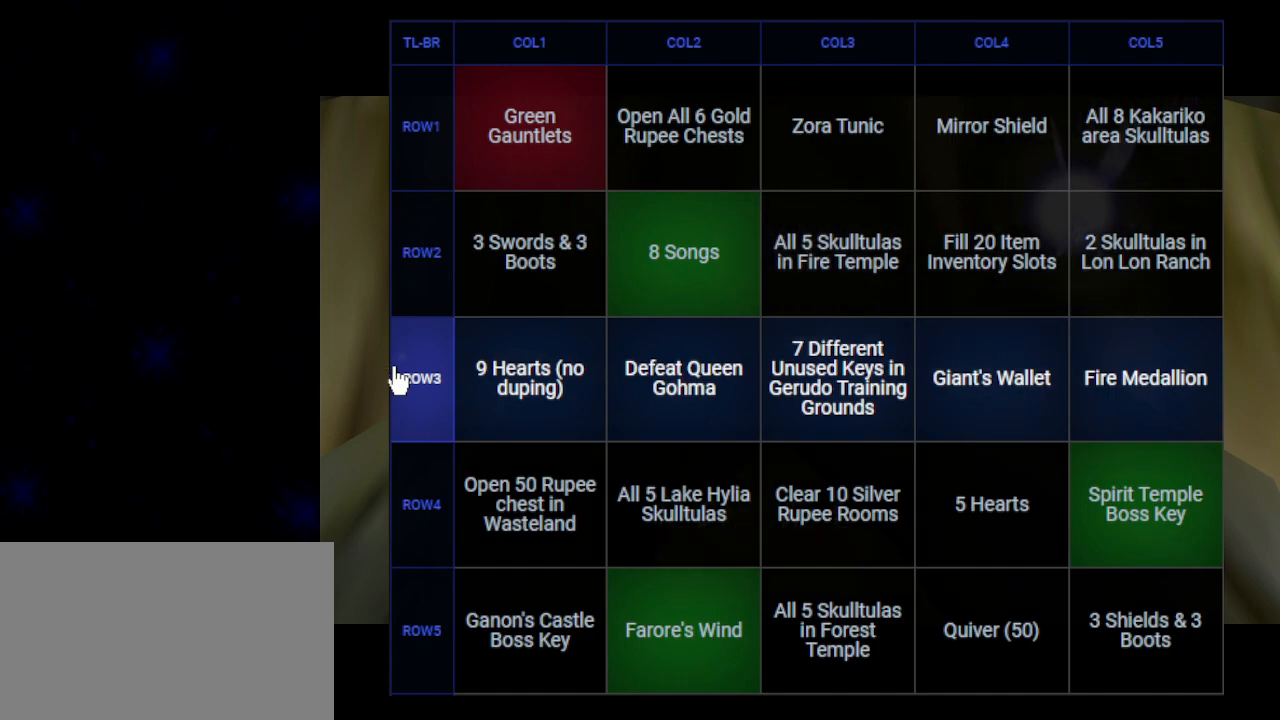
{"buttons": ["A", "B"], "left_stick": "center", "events": [[67, "B", "up"], [100, "A", "down"], [133, "A", "up"], [200, "B", "down"], [233, "A", "down"], [267, "A", "up"], [267, "B", "up"], [350, "B", "down"], [417, "B", "up"], [500, "A", "down"], [500, "B", "down"]]}
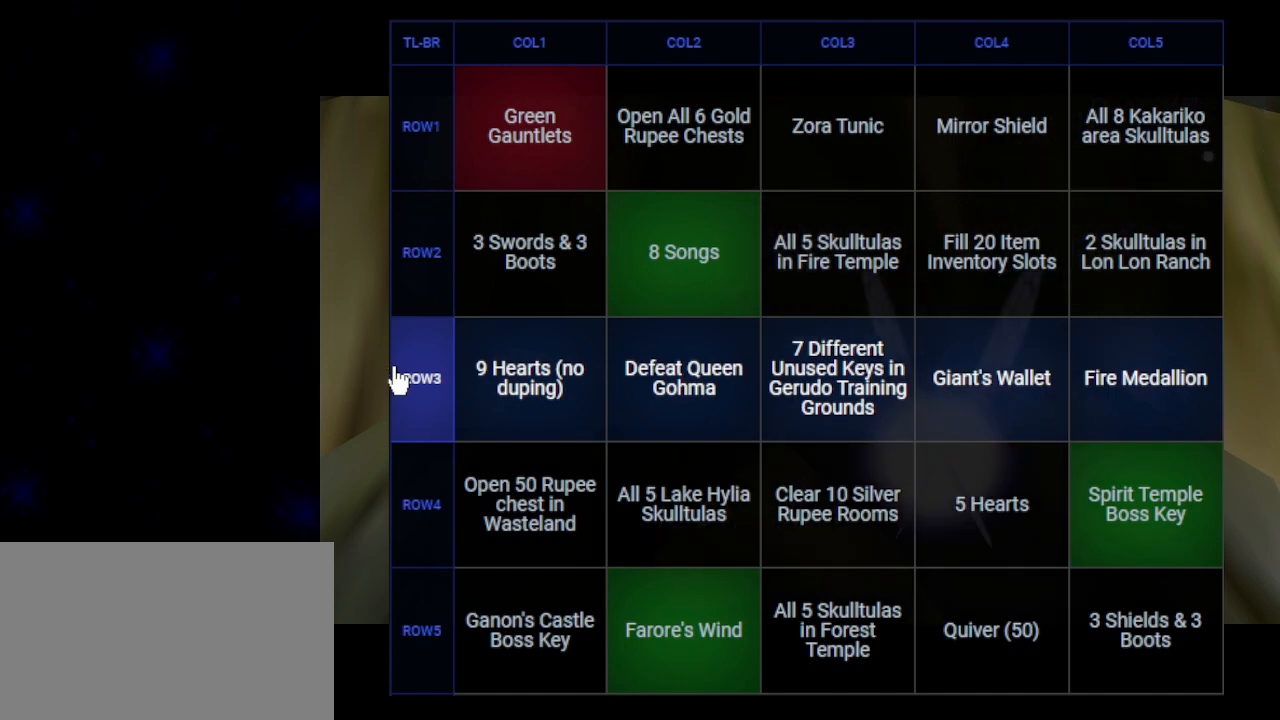
{"buttons": ["A"], "left_stick": "center", "events": [[67, "A", "up"], [67, "B", "up"], [167, "A", "down"], [200, "B", "down"], [217, "A", "up"], [217, "B", "up"], [317, "A", "down"], [350, "A", "up"], [350, "B", "down"], [417, "B", "up"], [483, "A", "down"]]}
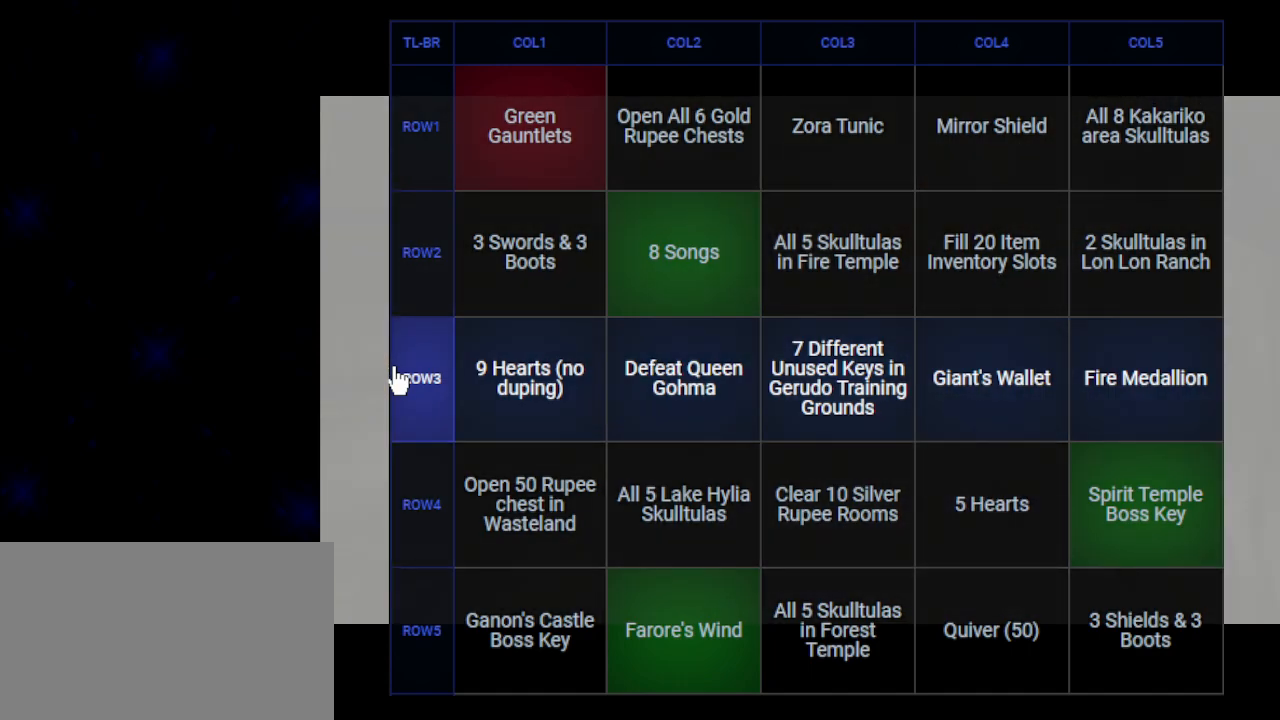
{"buttons": ["B"], "left_stick": "center", "events": [[17, "A", "up"], [17, "B", "down"], [50, "B", "up"], [117, "A", "down"], [167, "A", "up"], [167, "B", "down"], [233, "B", "up"], [267, "A", "down"], [283, "A", "up"], [317, "B", "down"], [383, "B", "up"], [417, "A", "down"], [450, "A", "up"], [483, "B", "down"]]}
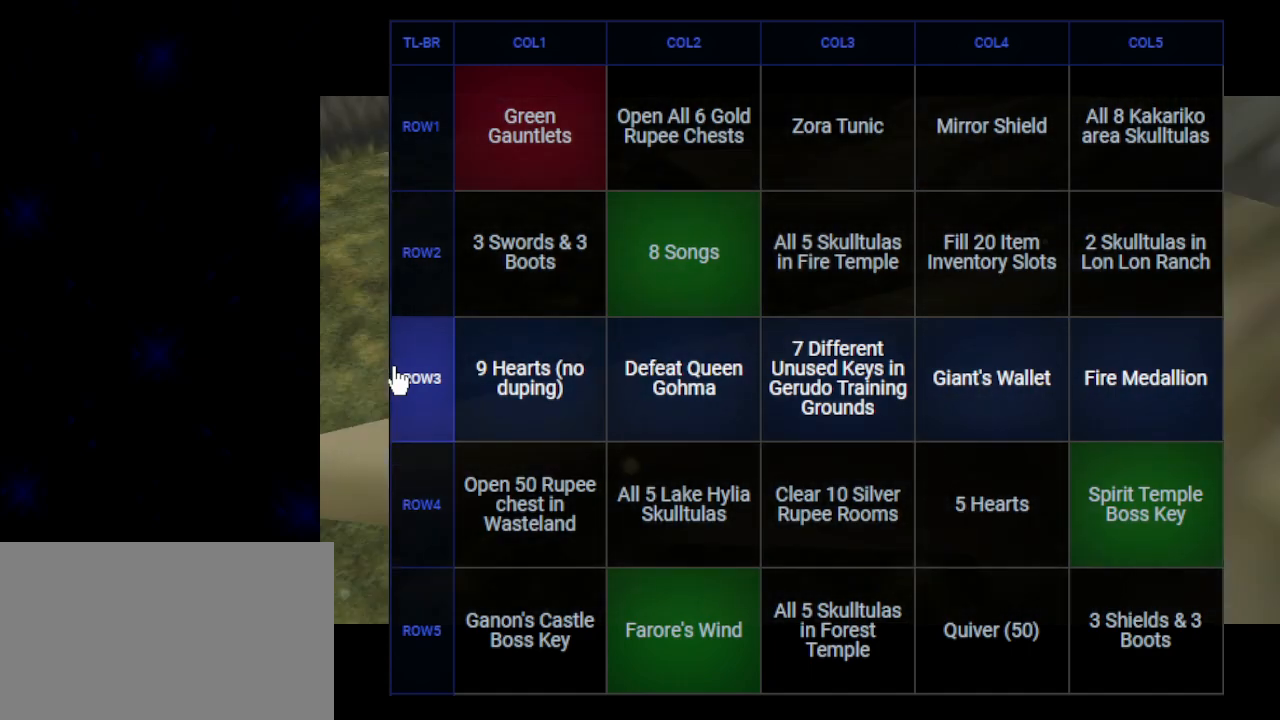
{"buttons": ["A", "B"], "left_stick": "center", "events": [[33, "A", "down"], [33, "B", "up"], [67, "A", "up"], [133, "B", "down"], [200, "A", "down"], [200, "B", "up"], [233, "A", "up"], [267, "B", "down"], [317, "A", "down"], [350, "B", "up"], [383, "A", "up"], [450, "B", "down"], [467, "A", "down"]]}
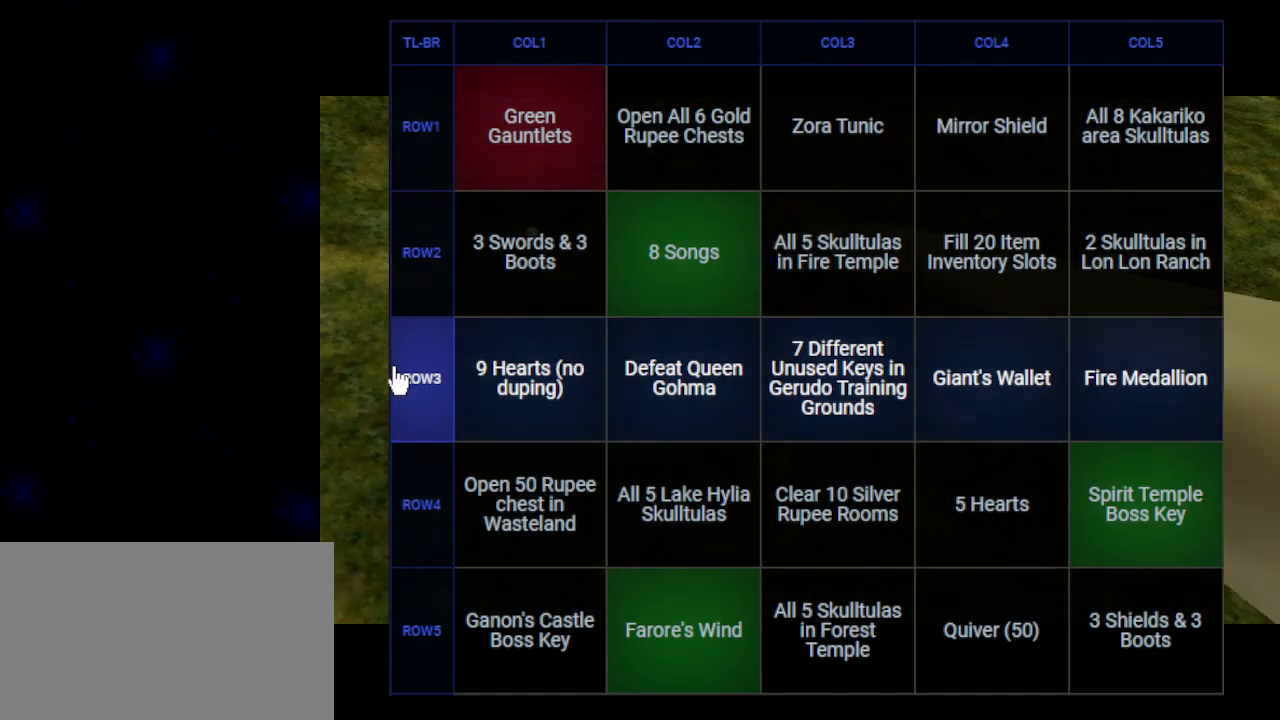
{"buttons": [], "left_stick": "center", "events": [[17, "A", "up"], [17, "B", "up"], [100, "B", "down"], [133, "A", "down"], [167, "A", "up"], [167, "B", "up"], [267, "A", "down"], [267, "B", "down"], [300, "A", "up"], [333, "B", "up"], [383, "A", "down"], [417, "A", "up"], [417, "B", "down"], [500, "B", "up"]]}
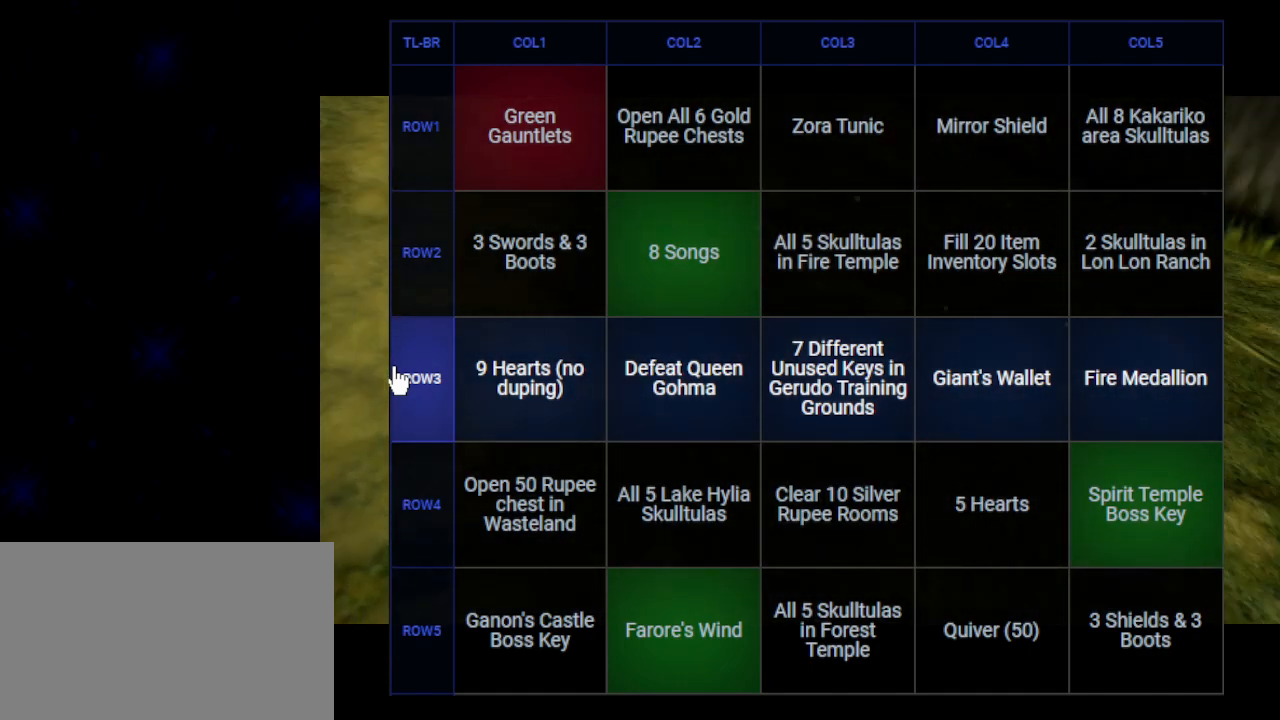
{"buttons": [], "left_stick": "center", "events": [[33, "A", "down"], [67, "A", "up"], [100, "B", "down"], [167, "A", "down"], [167, "B", "up"], [217, "A", "up"], [250, "B", "down"], [283, "A", "down"], [350, "A", "up"], [350, "B", "up"]]}